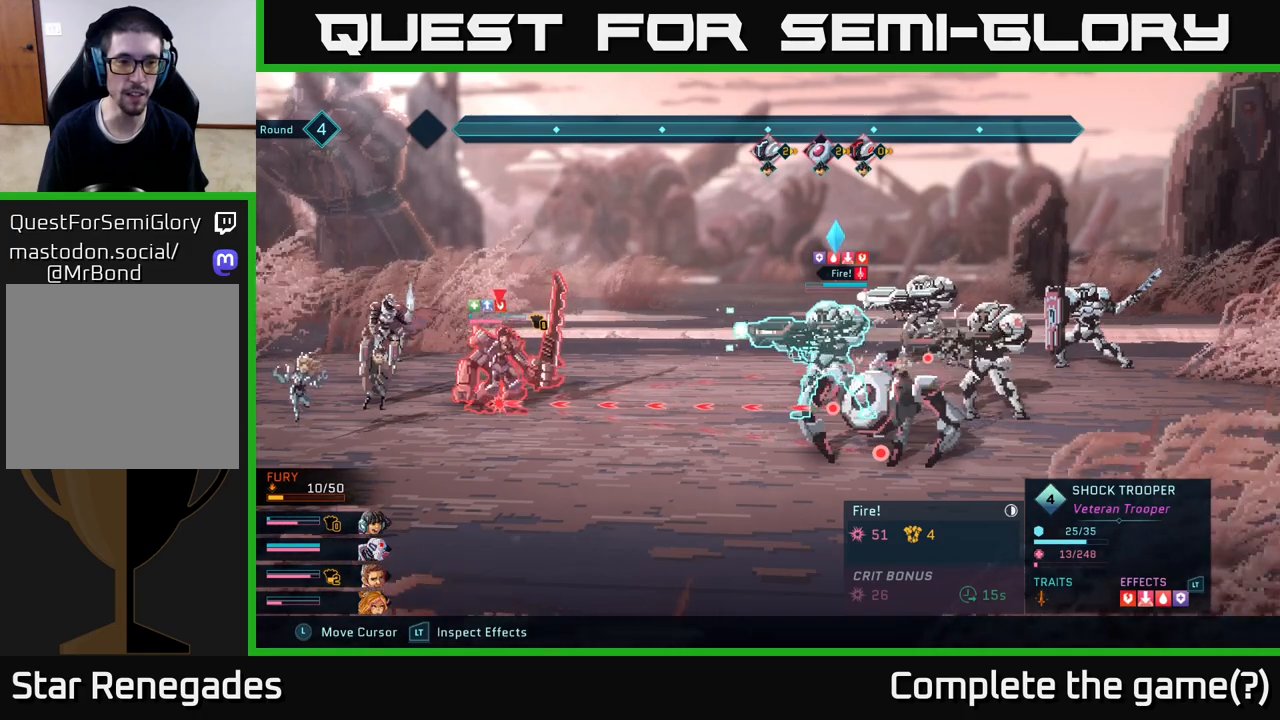
Gameplay with a controller (Xbox layout); each line is a JSON object with the inputs held at the frame after it. "events" lists button and stick changes between this image and that frame as [ms after this image, input, new state], when the widget could be followed in between.
{"buttons": ["R2"], "left_stick": "center", "right_stick": "center", "events": []}
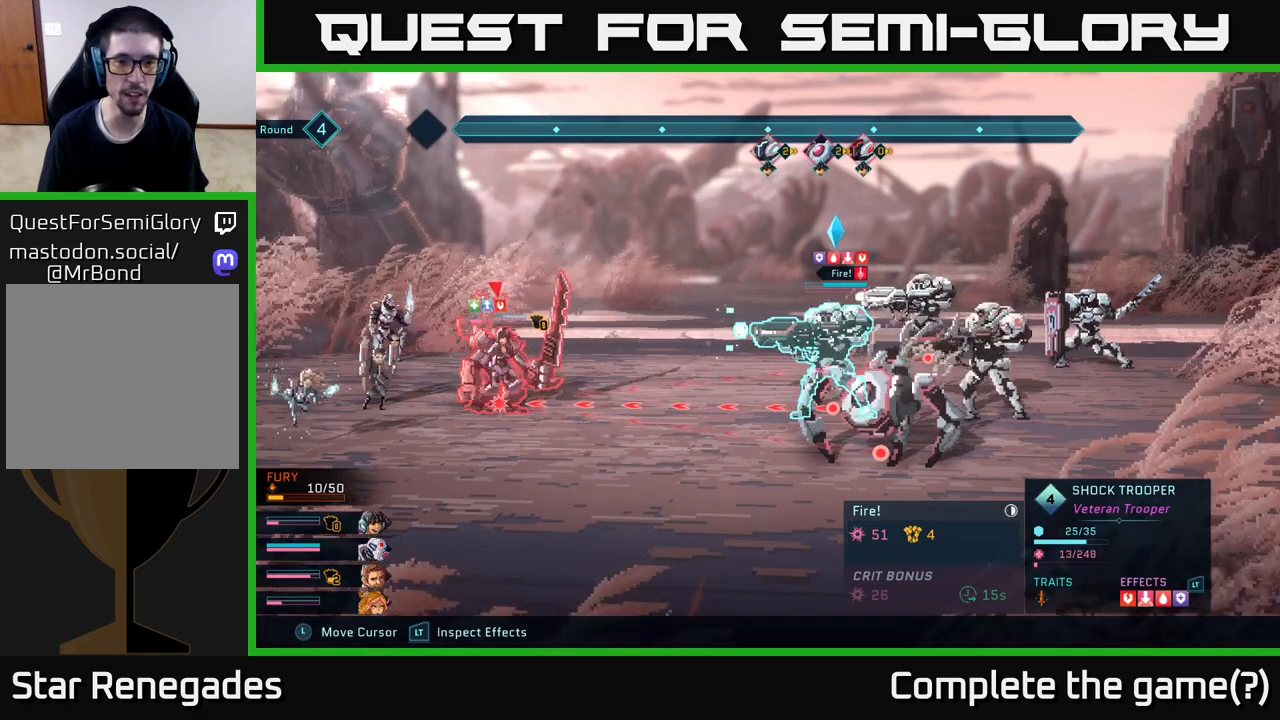
{"buttons": [], "left_stick": "center", "right_stick": "center", "events": [[433, "R2", "up"]]}
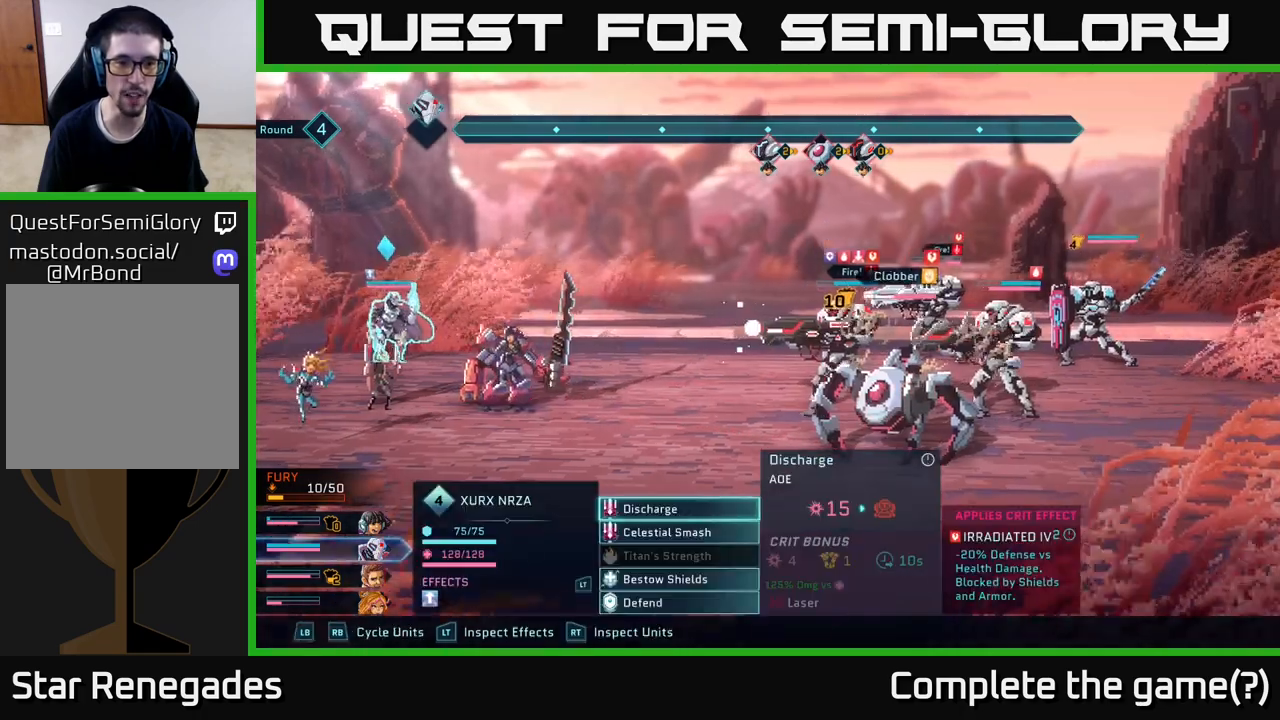
{"buttons": [], "left_stick": "center", "right_stick": "center", "events": []}
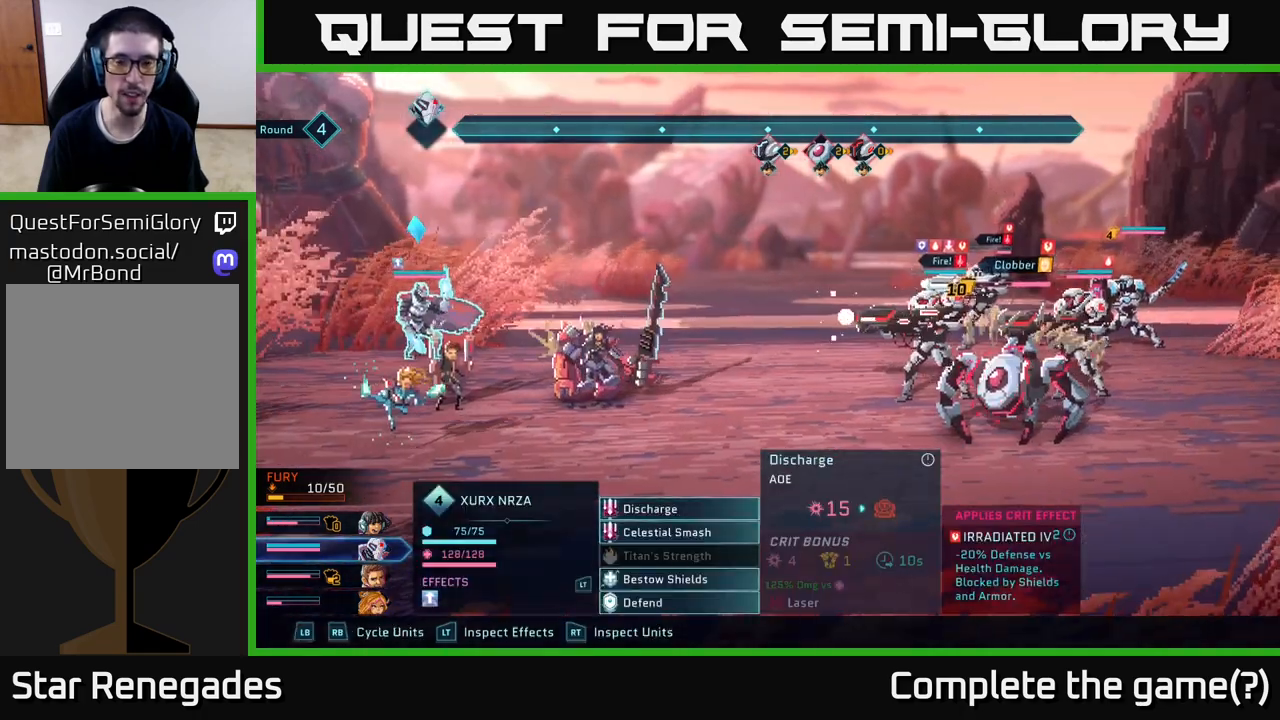
{"buttons": ["R2"], "left_stick": "center", "right_stick": "center", "events": [[383, "R2", "down"]]}
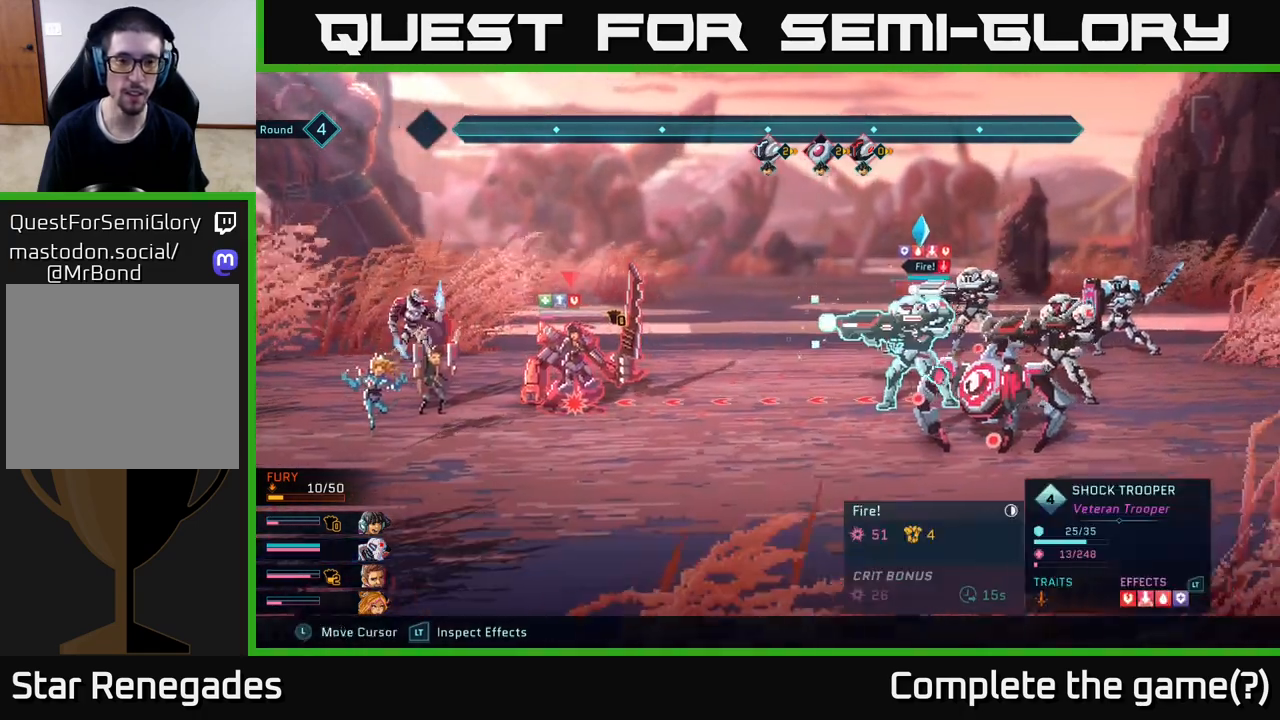
{"buttons": ["R2"], "left_stick": "down", "right_stick": "center", "events": [[467, "left_stick", "down"]]}
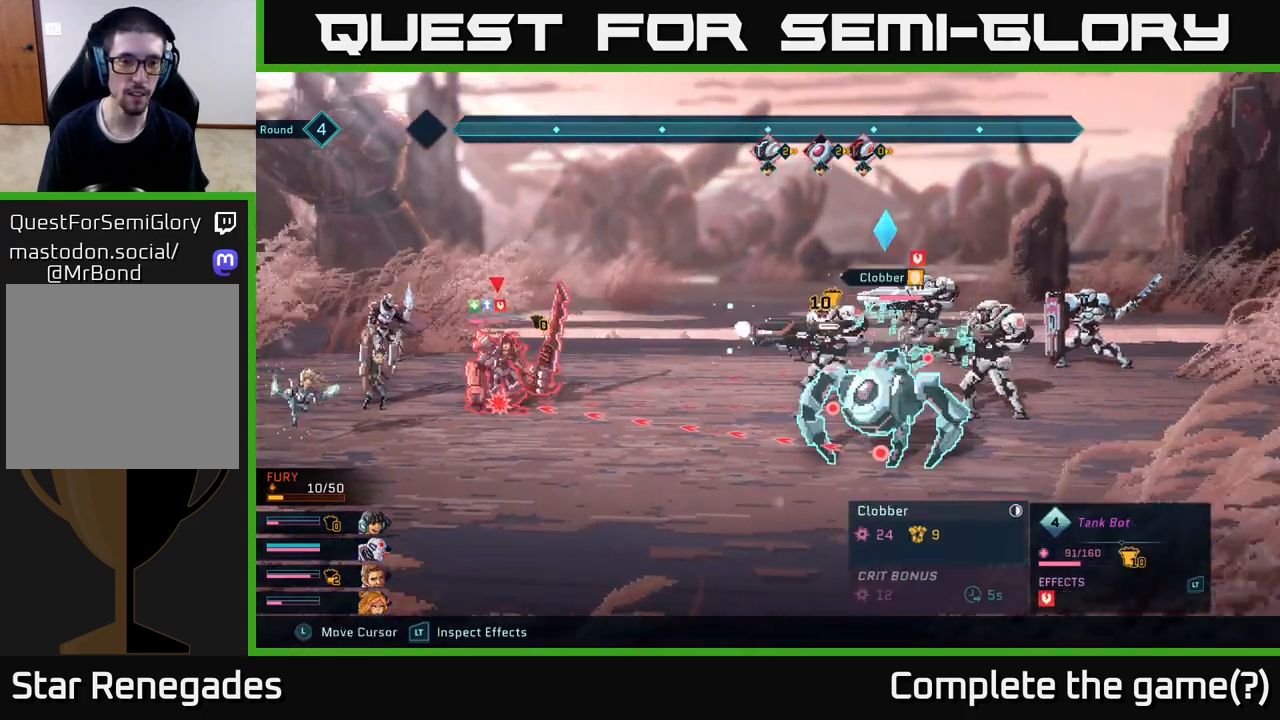
{"buttons": ["R2"], "left_stick": "center", "right_stick": "center", "events": [[167, "left_stick", "center"]]}
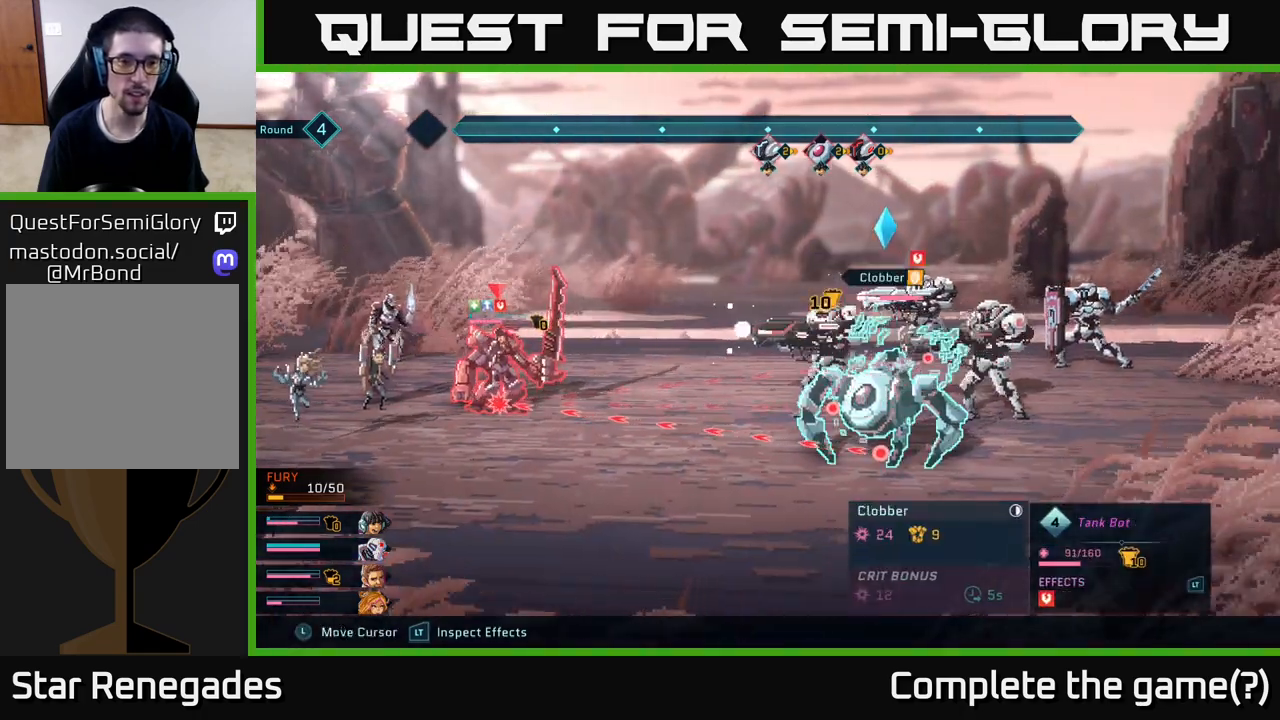
{"buttons": ["R2"], "left_stick": "up", "right_stick": "center", "events": [[467, "left_stick", "up"]]}
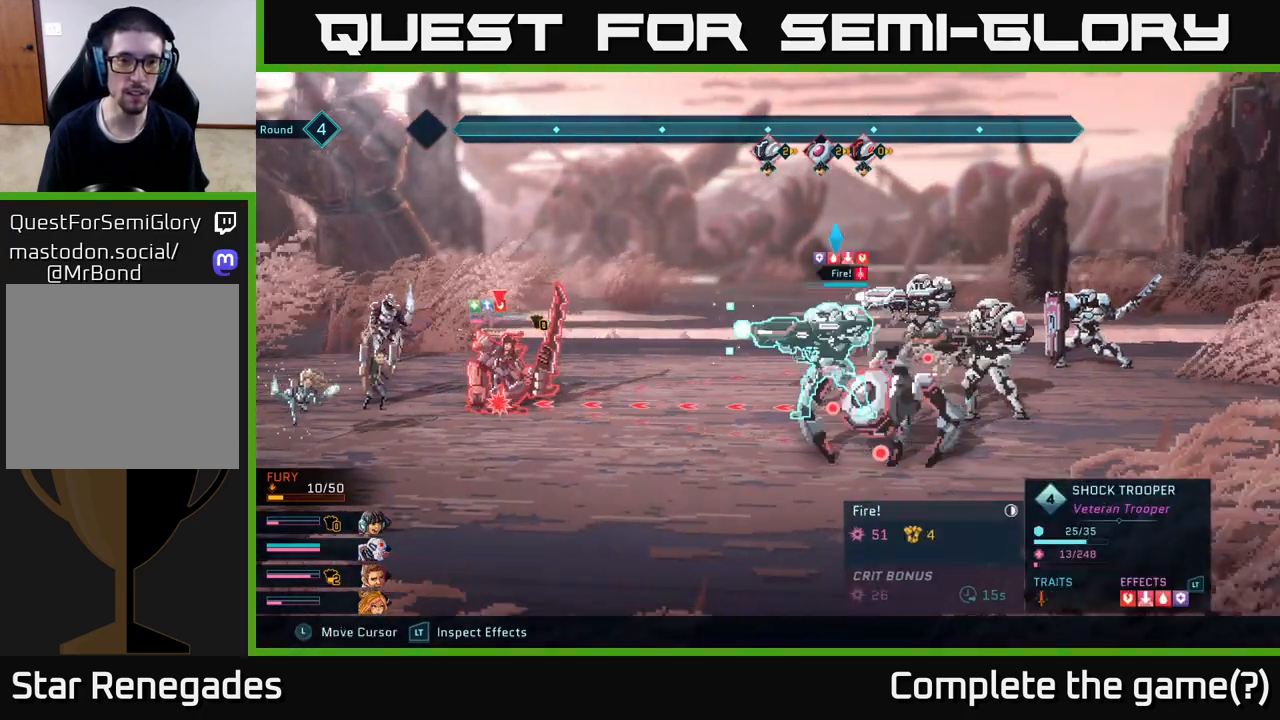
{"buttons": ["R2"], "left_stick": "center", "right_stick": "center", "events": [[133, "left_stick", "center"], [250, "left_stick", "up"], [400, "left_stick", "center"]]}
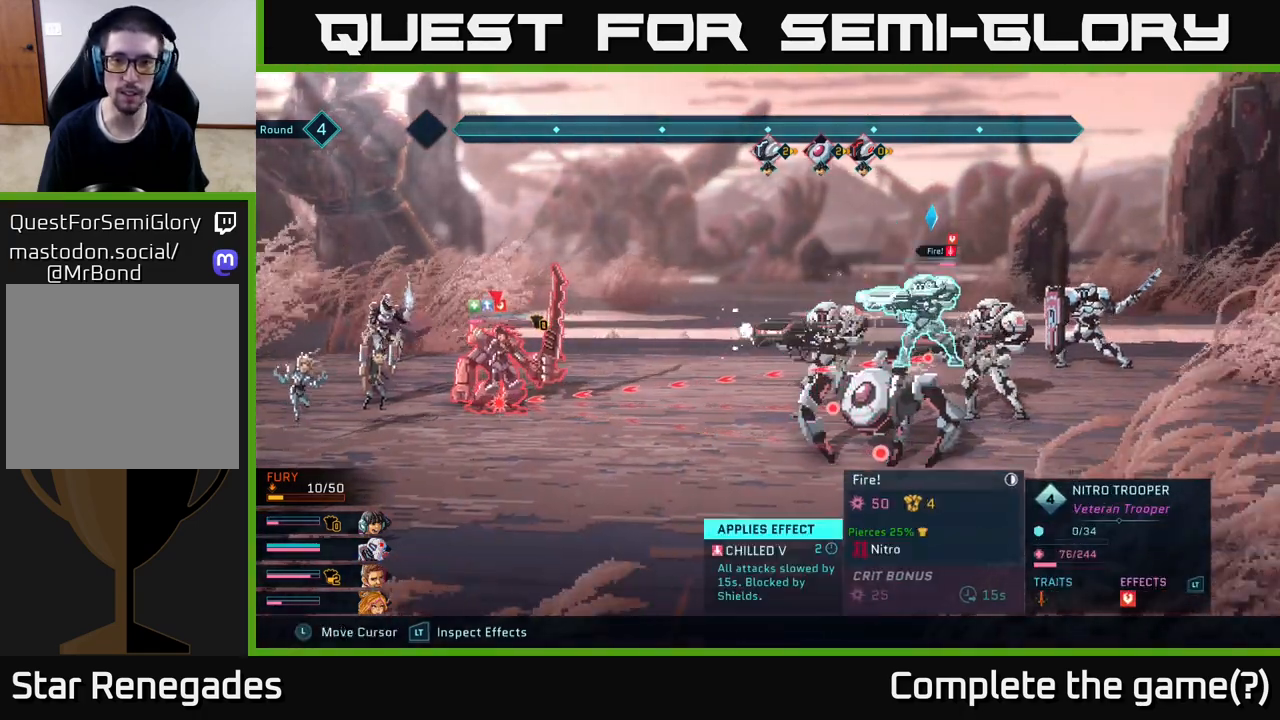
{"buttons": [], "left_stick": "center", "right_stick": "center", "events": [[367, "R2", "up"]]}
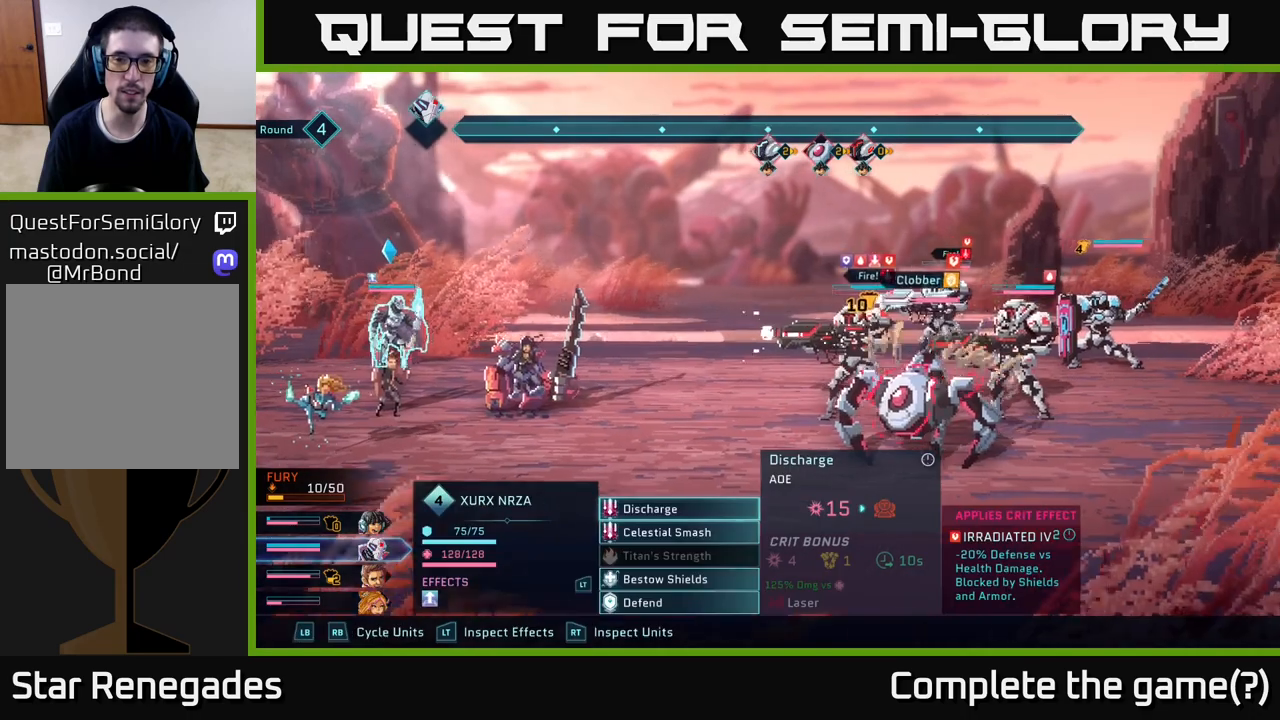
{"buttons": [], "left_stick": "center", "right_stick": "center", "events": []}
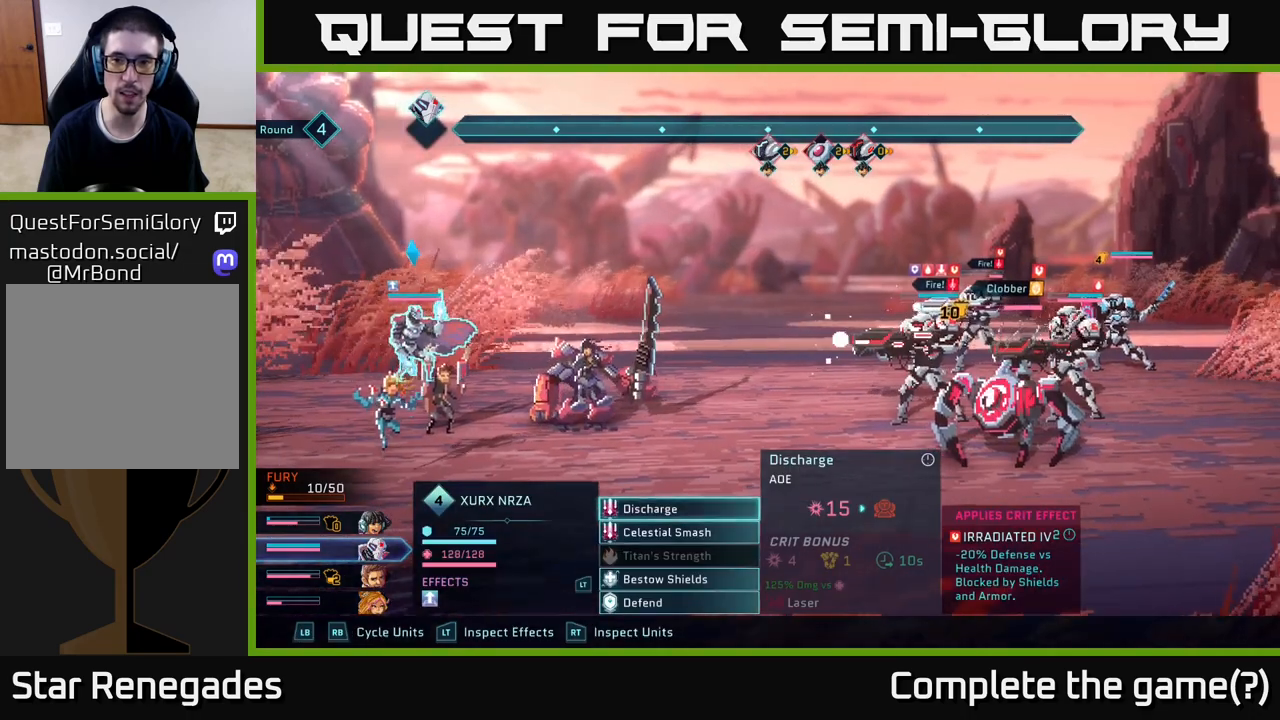
{"buttons": [], "left_stick": "center", "right_stick": "center", "events": []}
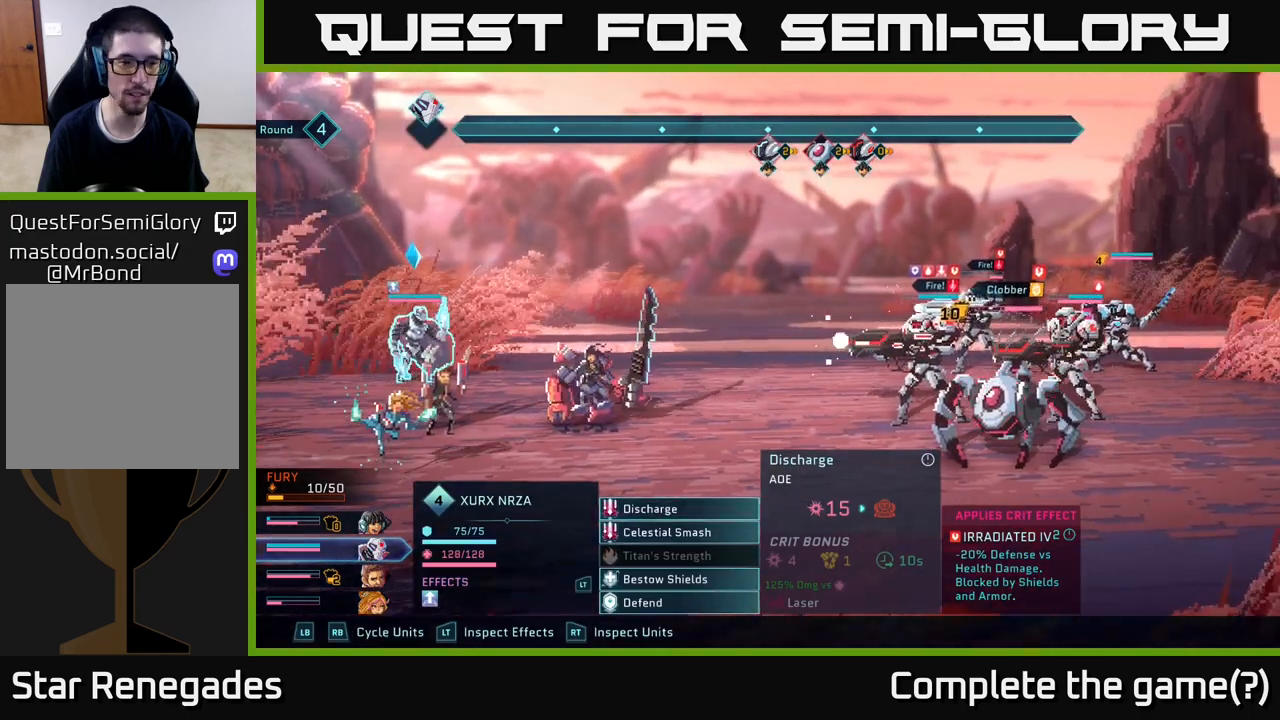
{"buttons": [], "left_stick": "center", "right_stick": "center", "events": []}
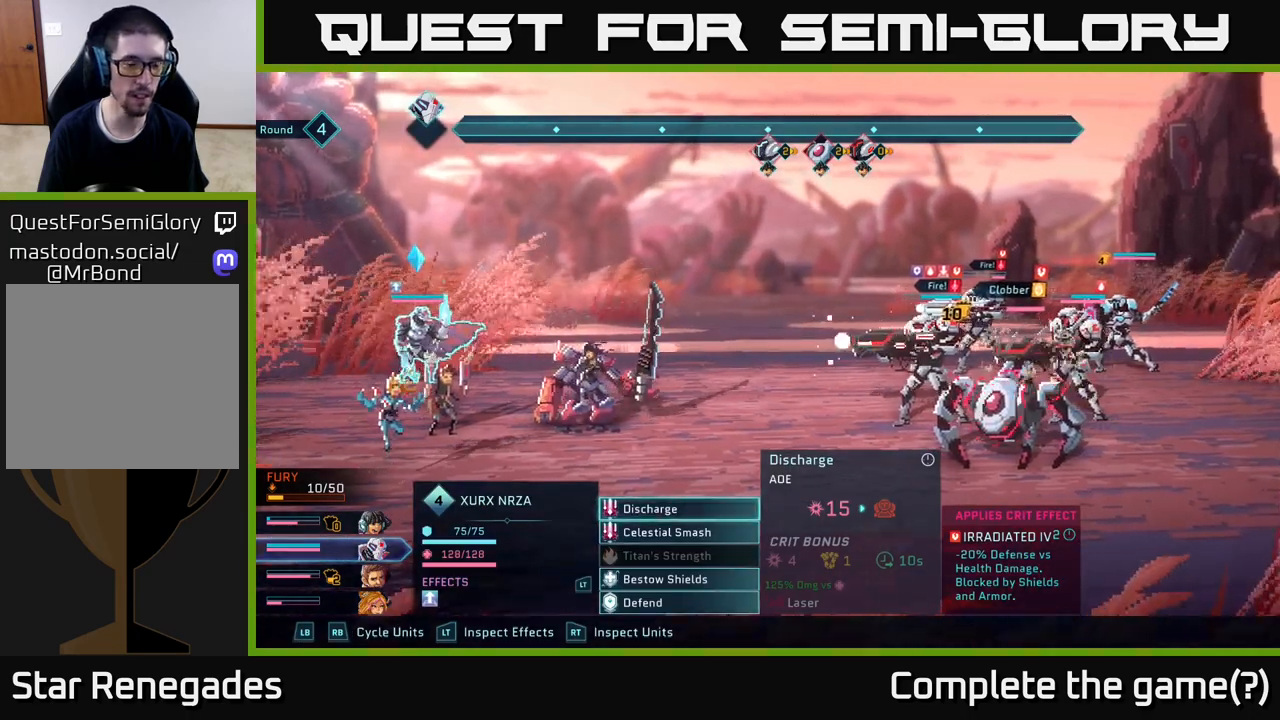
{"buttons": [], "left_stick": "center", "right_stick": "center", "events": []}
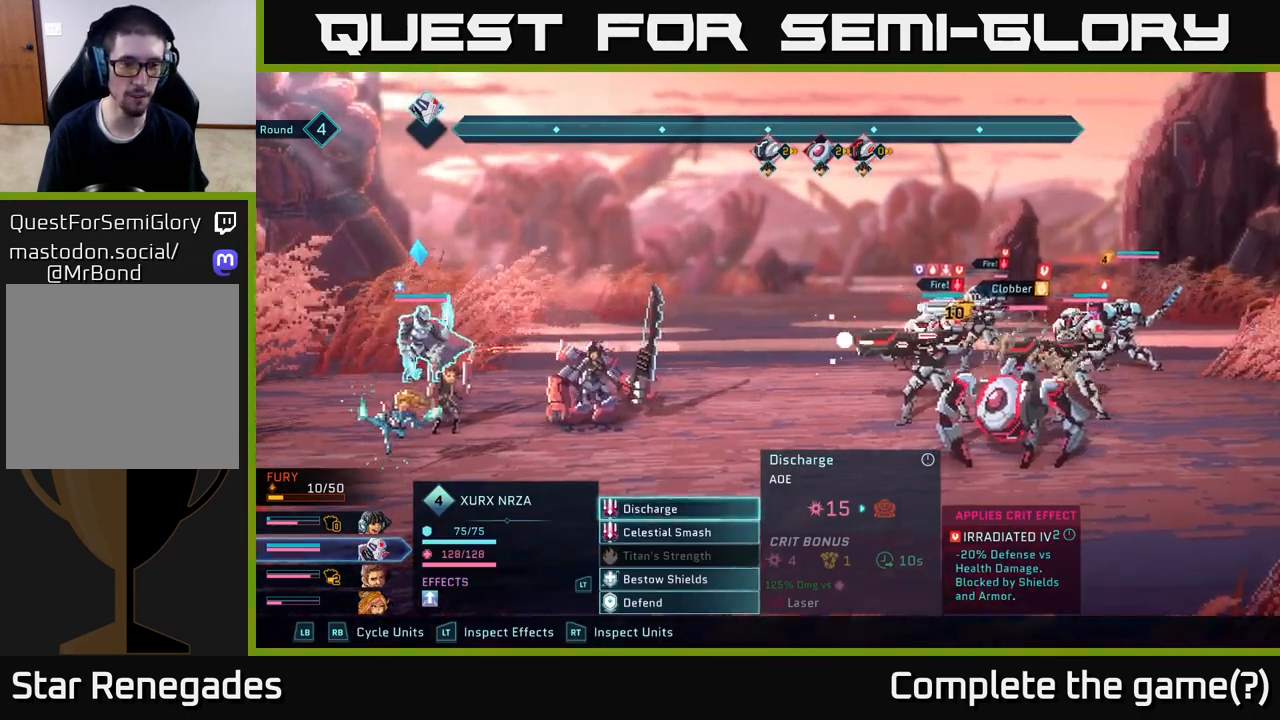
{"buttons": [], "left_stick": "center", "right_stick": "center", "events": []}
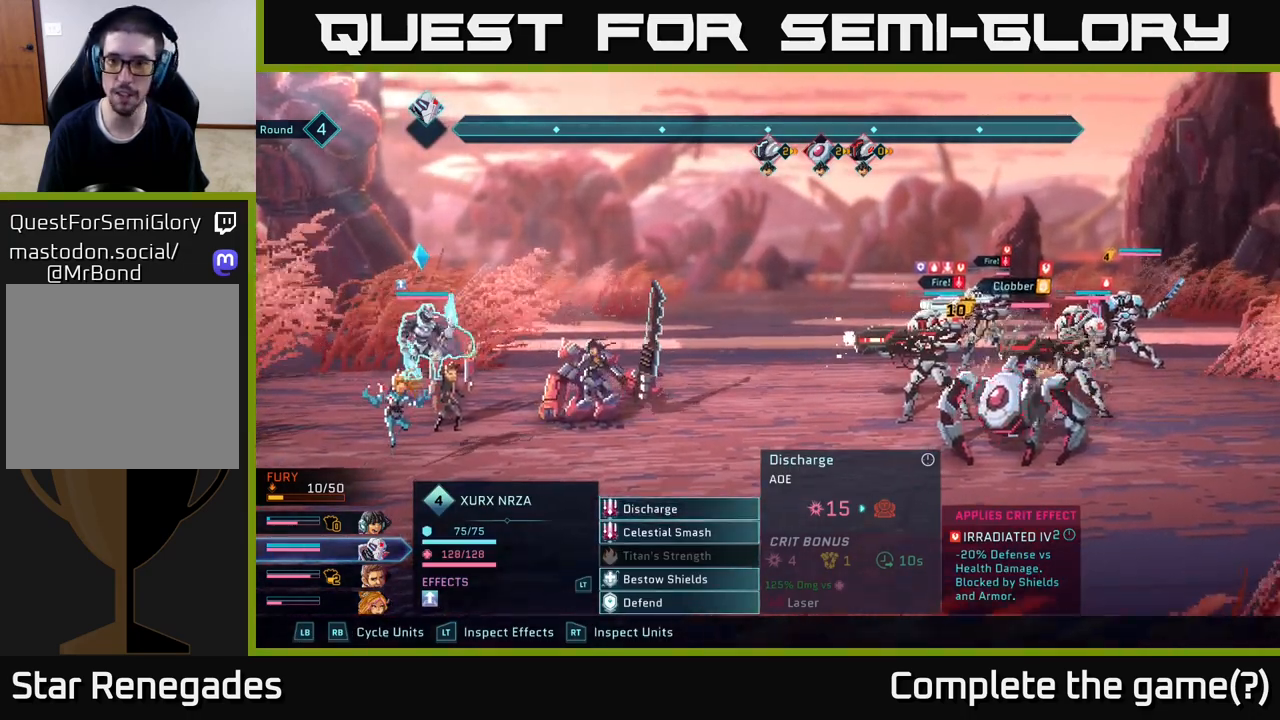
{"buttons": [], "left_stick": "center", "right_stick": "center", "events": []}
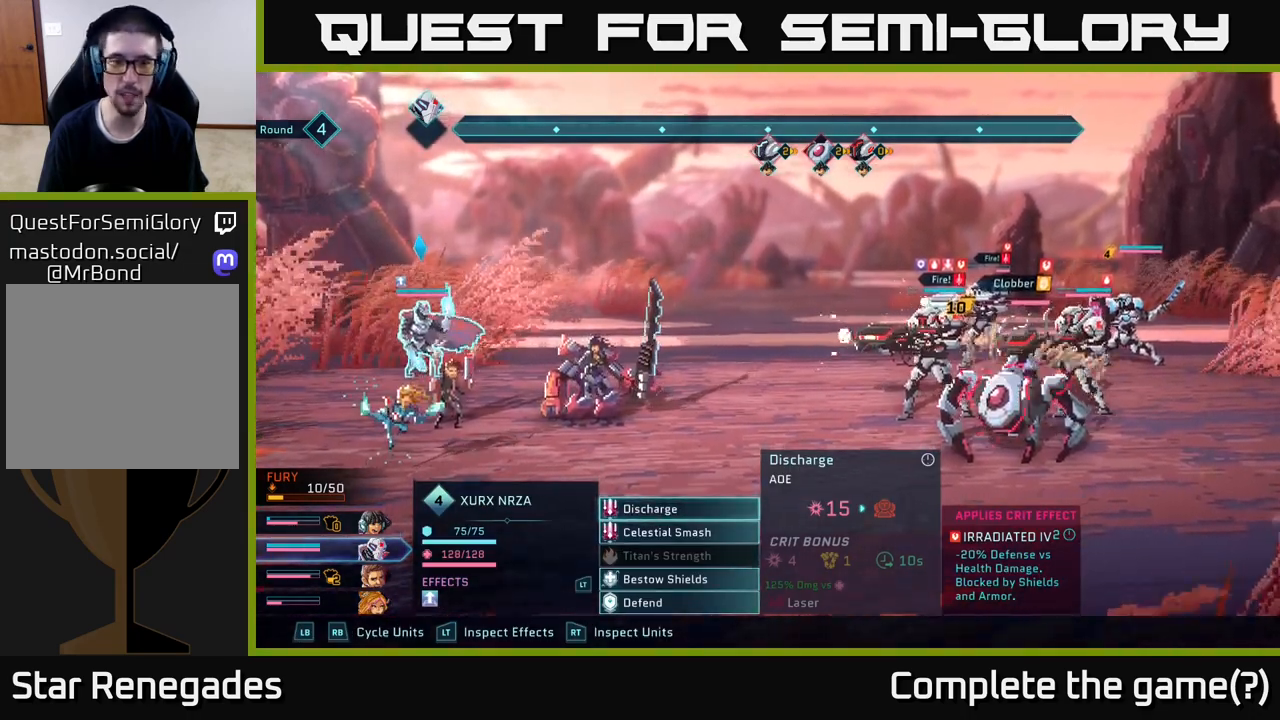
{"buttons": [], "left_stick": "up", "right_stick": "center", "events": [[117, "left_stick", "down"], [317, "left_stick", "center"], [450, "left_stick", "up"]]}
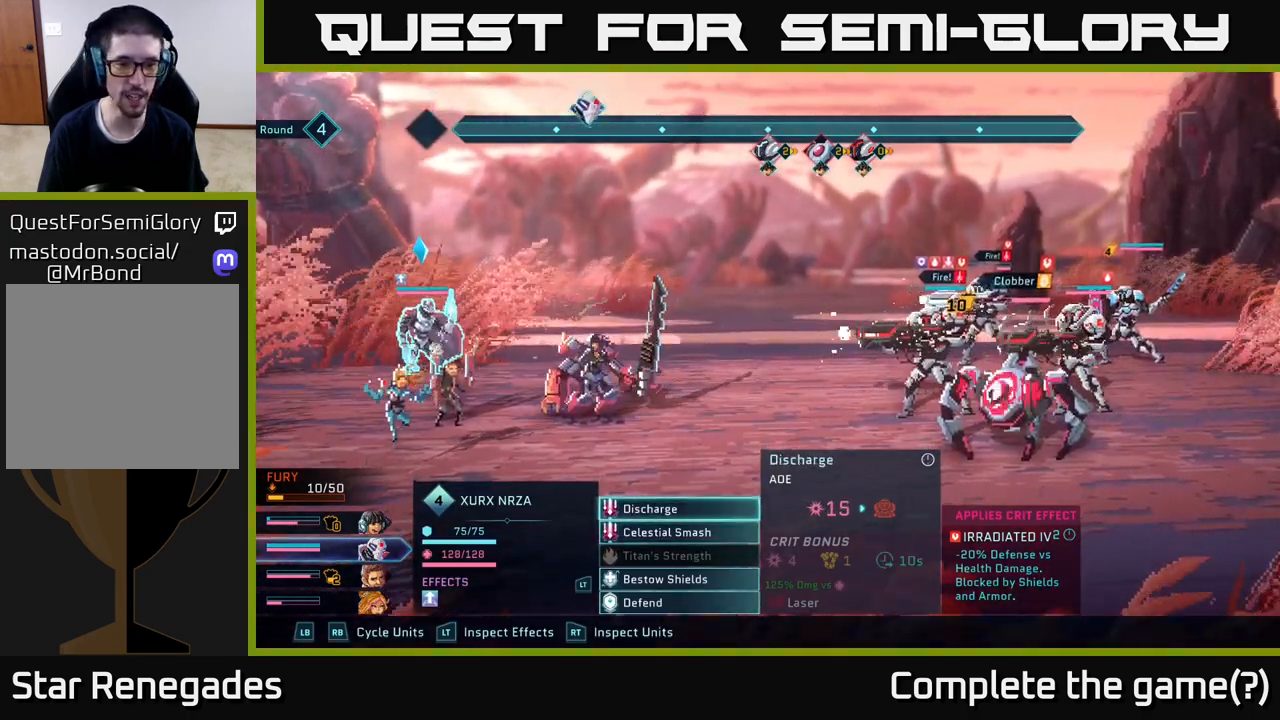
{"buttons": [], "left_stick": "center", "right_stick": "center", "events": [[100, "left_stick", "center"]]}
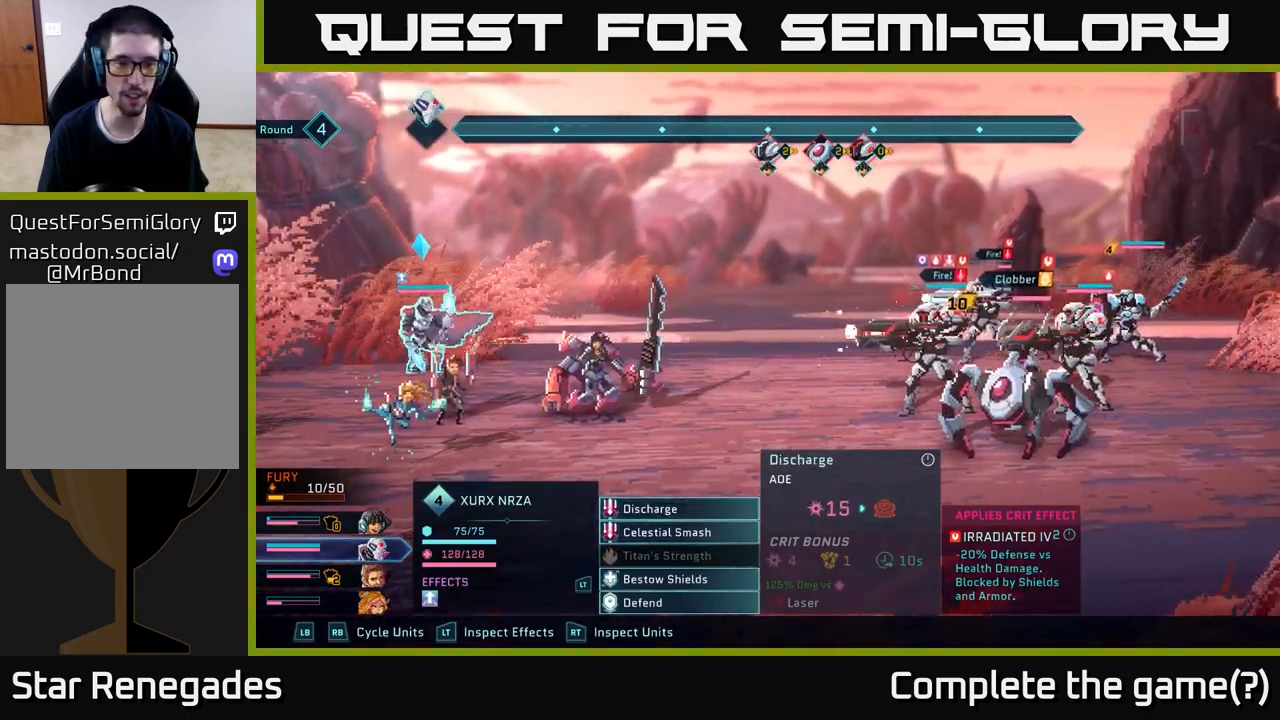
{"buttons": [], "left_stick": "center", "right_stick": "center", "events": []}
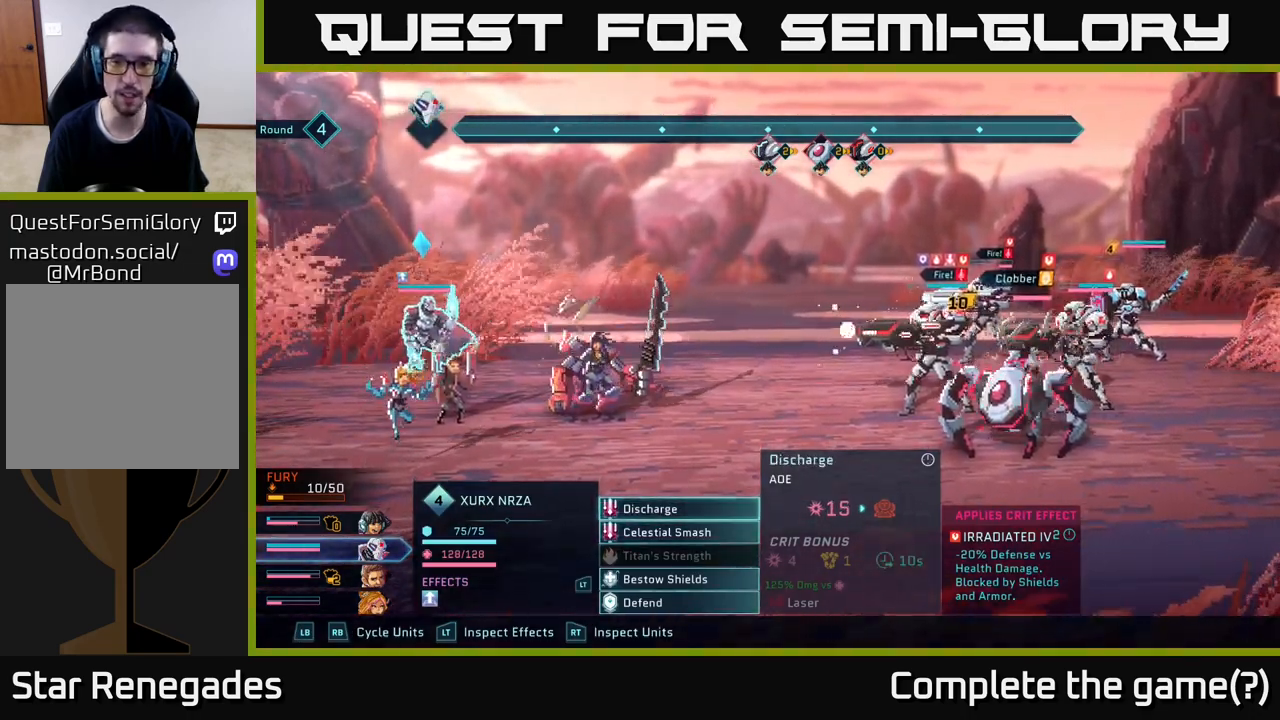
{"buttons": [], "left_stick": "center", "right_stick": "center", "events": []}
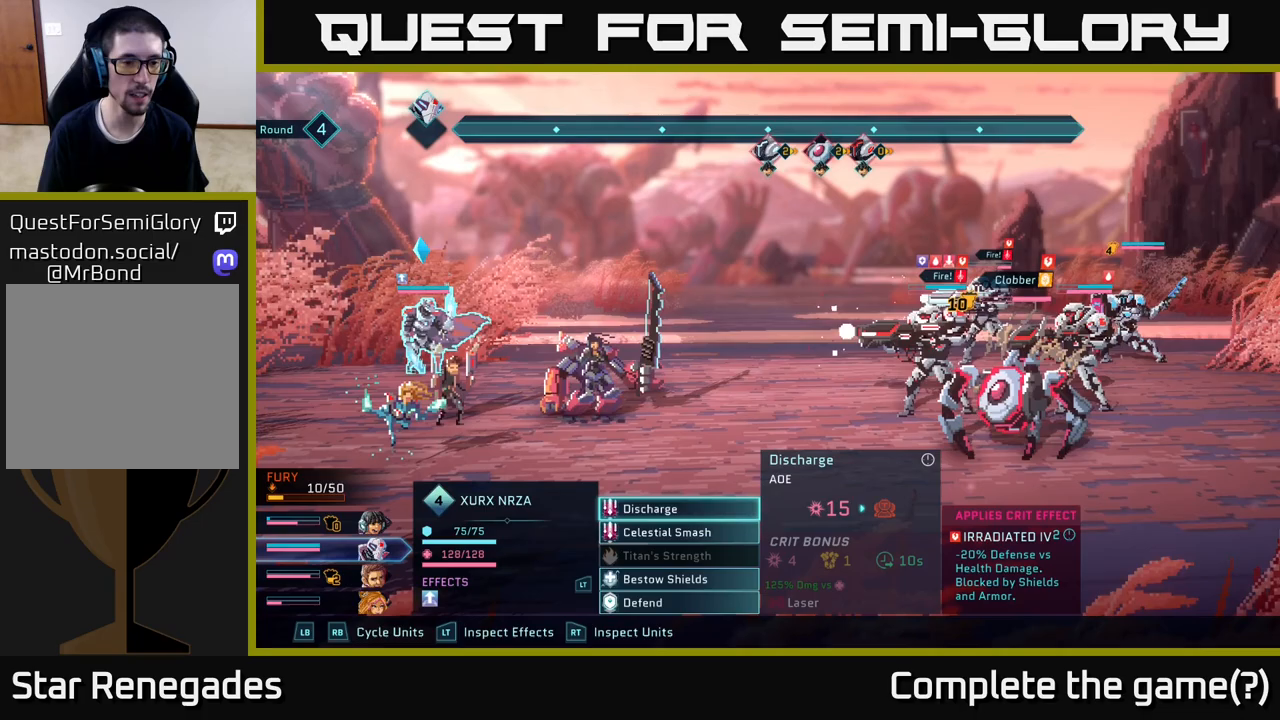
{"buttons": [], "left_stick": "down", "right_stick": "center", "events": [[467, "left_stick", "down"]]}
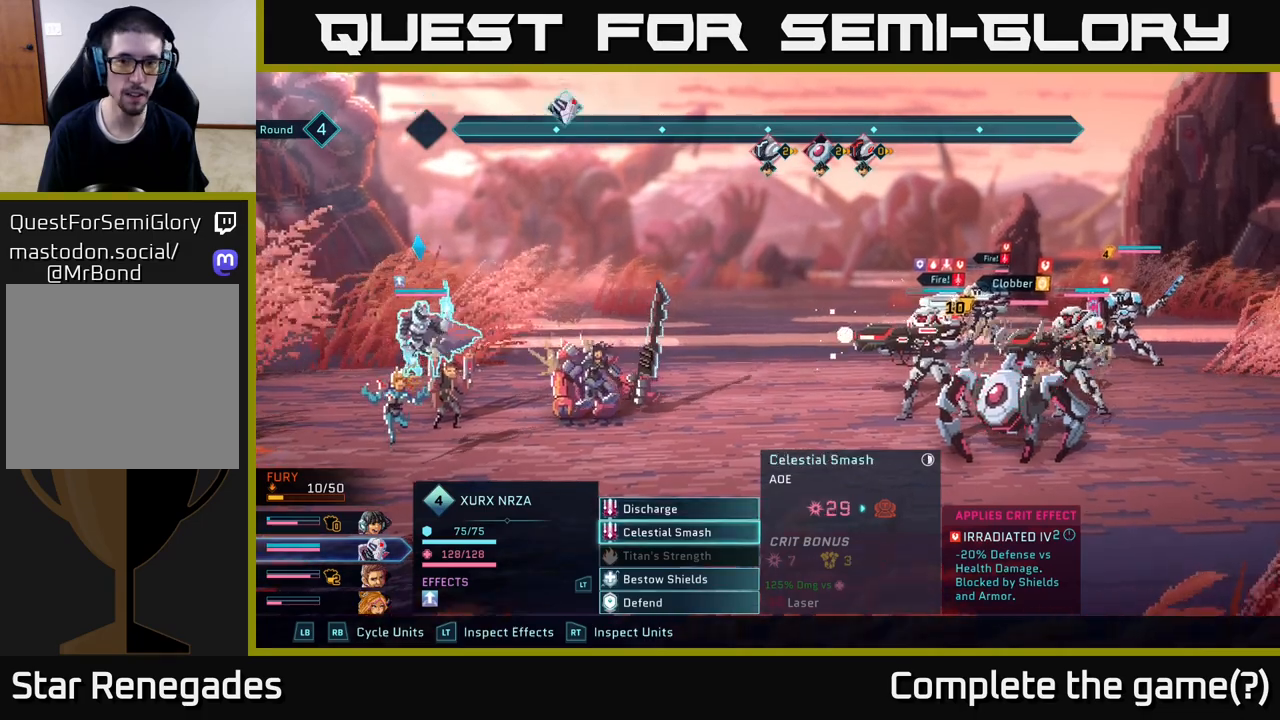
{"buttons": [], "left_stick": "center", "right_stick": "center", "events": [[133, "A", "down"], [167, "left_stick", "center"], [267, "A", "up"]]}